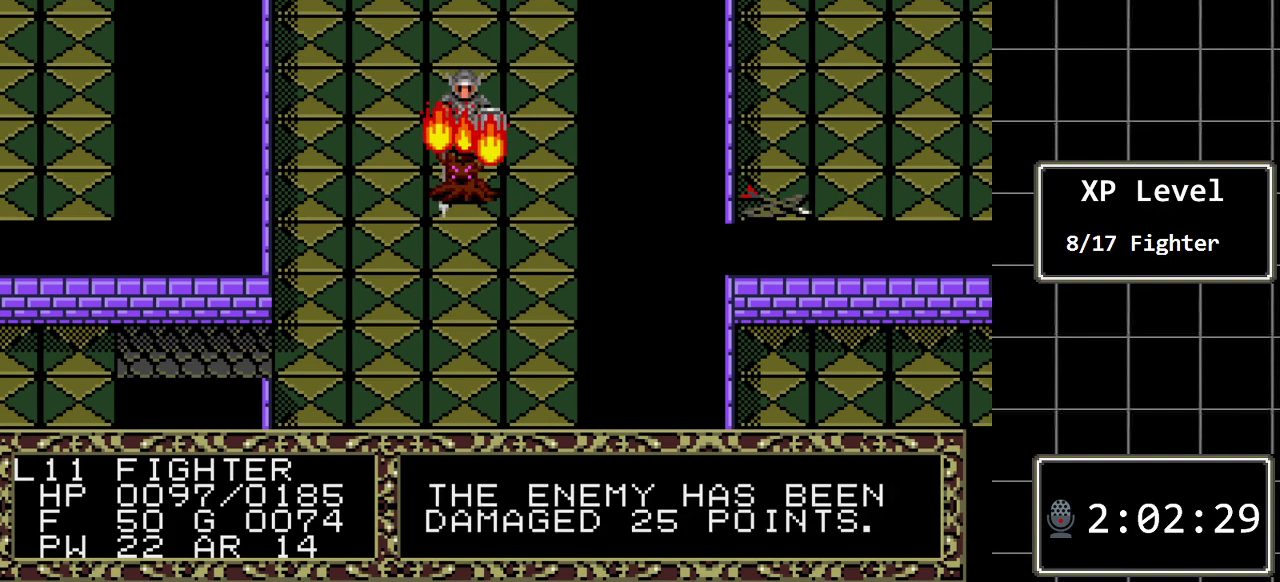
Gameplay with a controller (Xbox layout); each line is a JSON object with the inputs held at the frame after it. "events" lists button and stick changes between this image and that frame as [ms after this image, input, new state], when the widget could be followed in between. Not read: L1 L2 L3 R1 R2 R3.
{"buttons": [], "events": []}
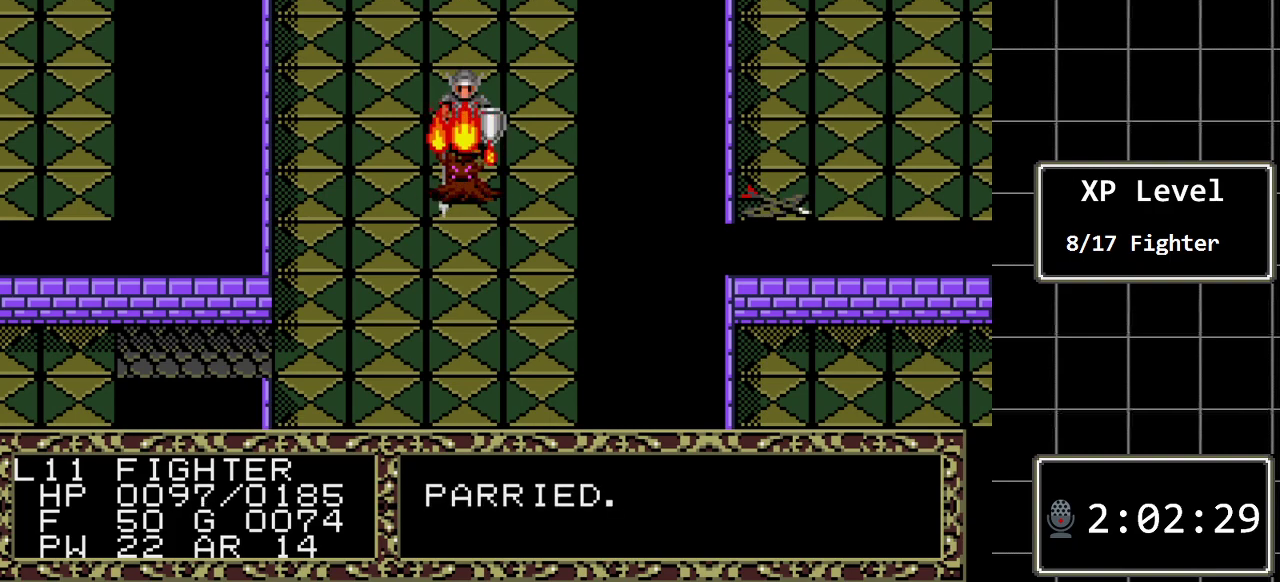
{"buttons": [], "events": [[83, "DPAD_DOWN", "down"], [267, "DPAD_DOWN", "up"]]}
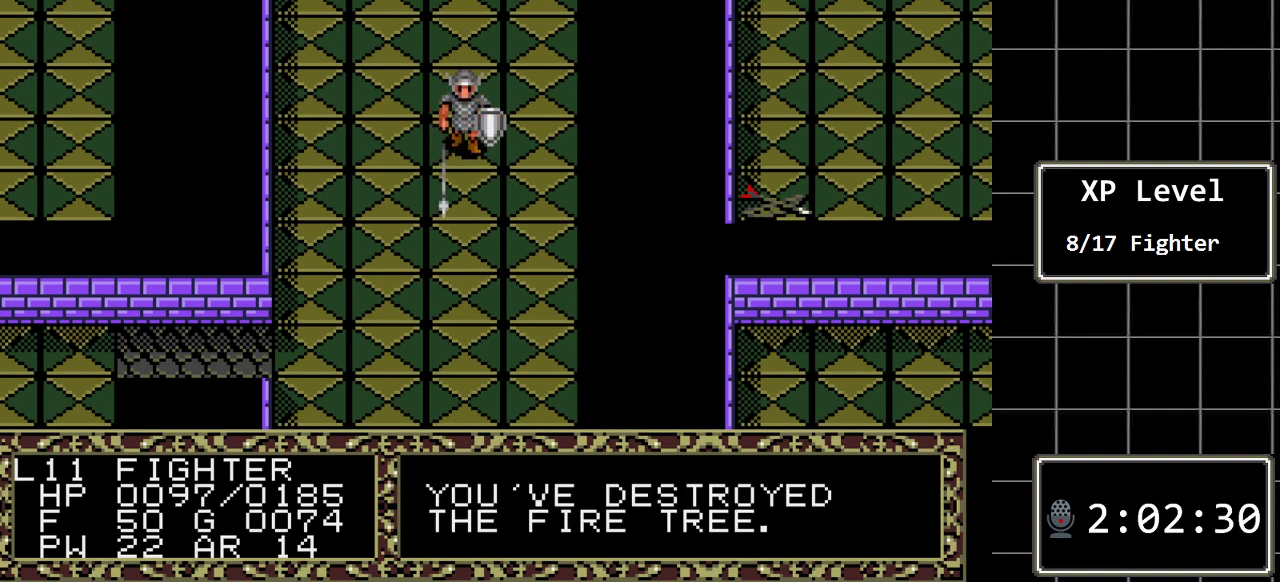
{"buttons": ["DPAD_RIGHT"], "events": [[383, "DPAD_RIGHT", "down"]]}
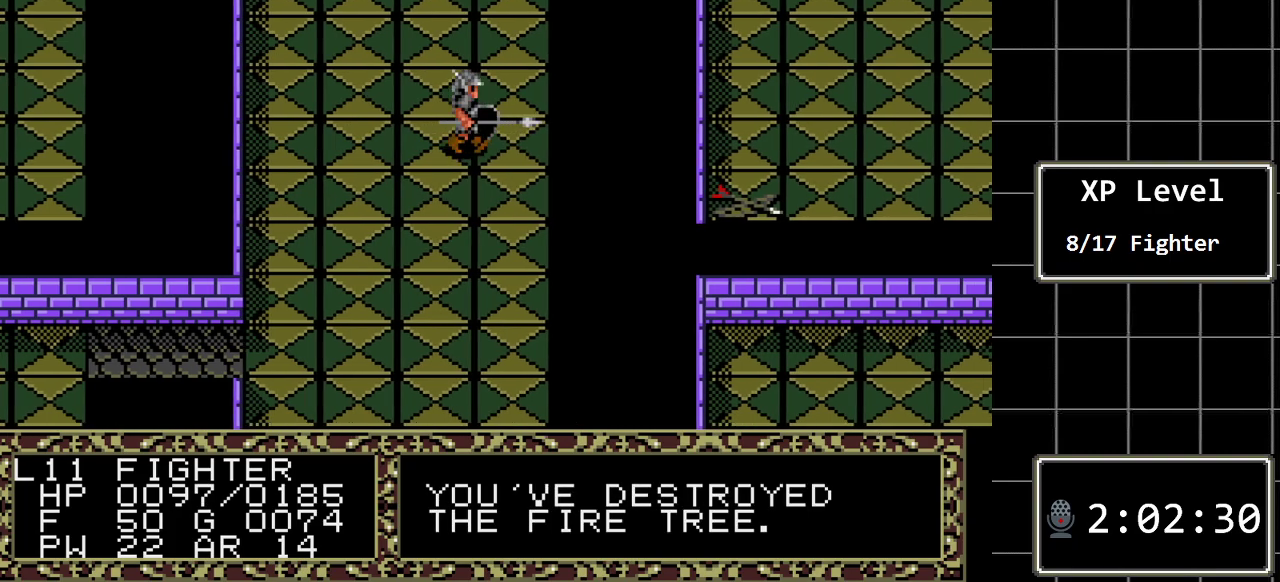
{"buttons": ["DPAD_DOWN"], "events": [[167, "DPAD_DOWN", "down"], [167, "DPAD_RIGHT", "up"]]}
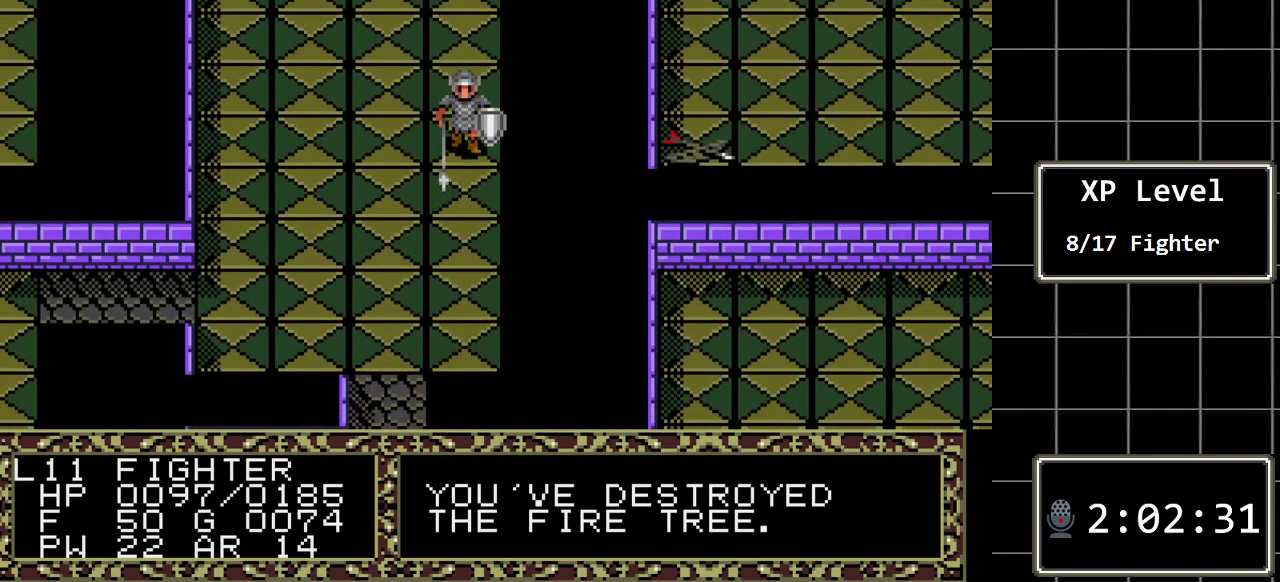
{"buttons": ["DPAD_DOWN"], "events": []}
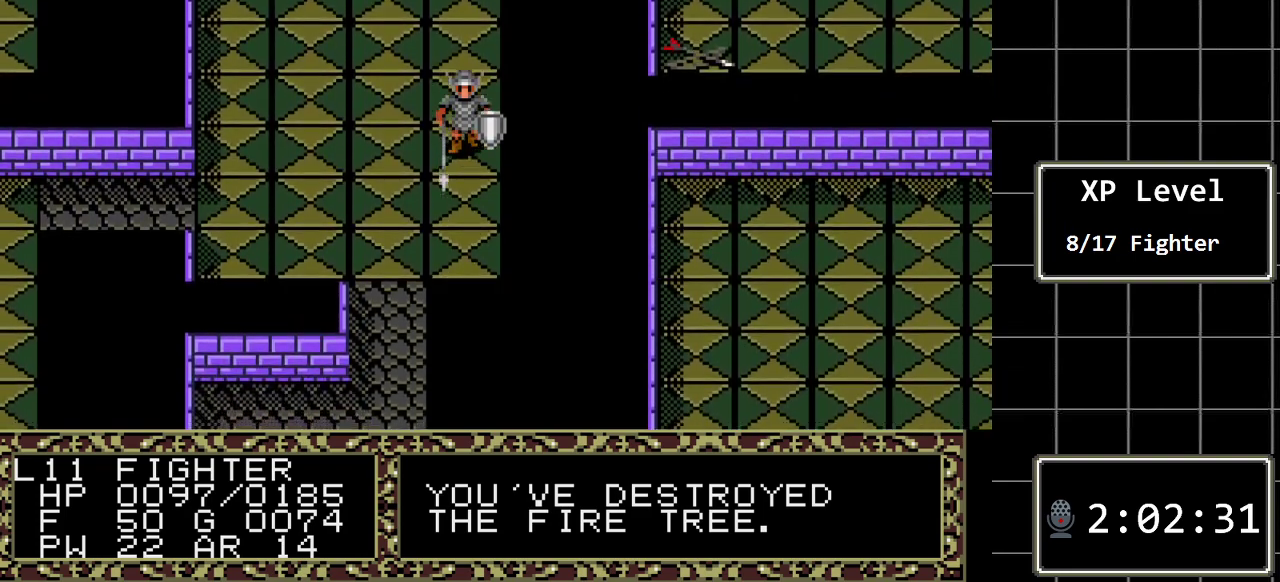
{"buttons": ["DPAD_DOWN"], "events": []}
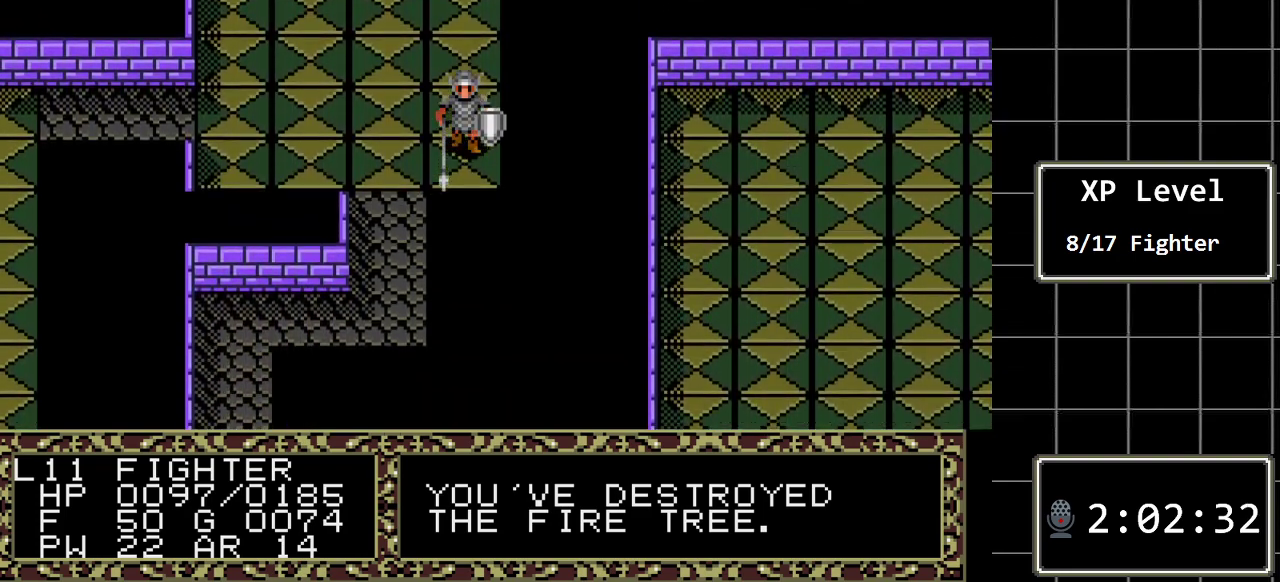
{"buttons": ["DPAD_DOWN"], "events": [[17, "DPAD_DOWN", "up"], [67, "DPAD_LEFT", "down"], [333, "DPAD_LEFT", "up"], [367, "DPAD_DOWN", "down"]]}
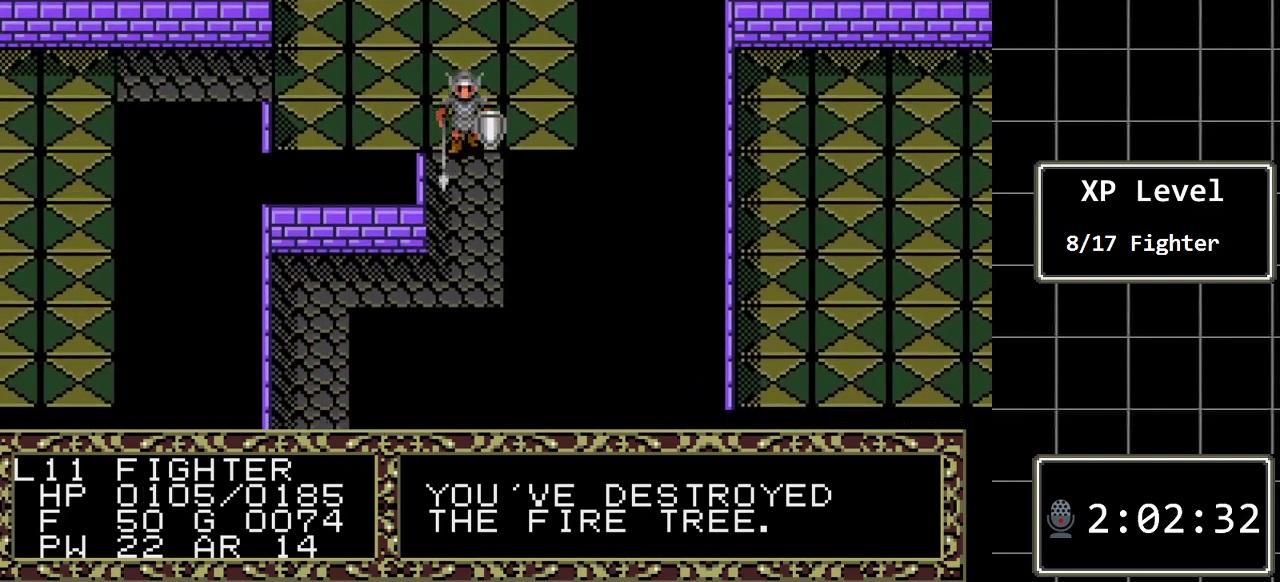
{"buttons": ["DPAD_DOWN"], "events": []}
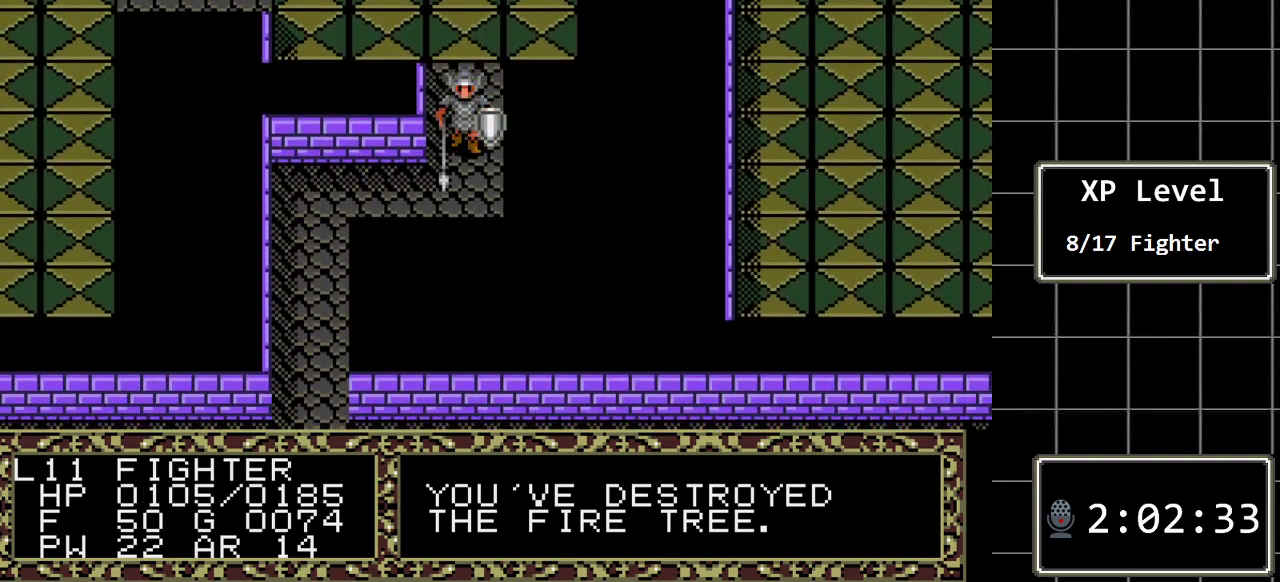
{"buttons": ["DPAD_LEFT"], "events": [[100, "DPAD_DOWN", "up"], [200, "DPAD_LEFT", "down"]]}
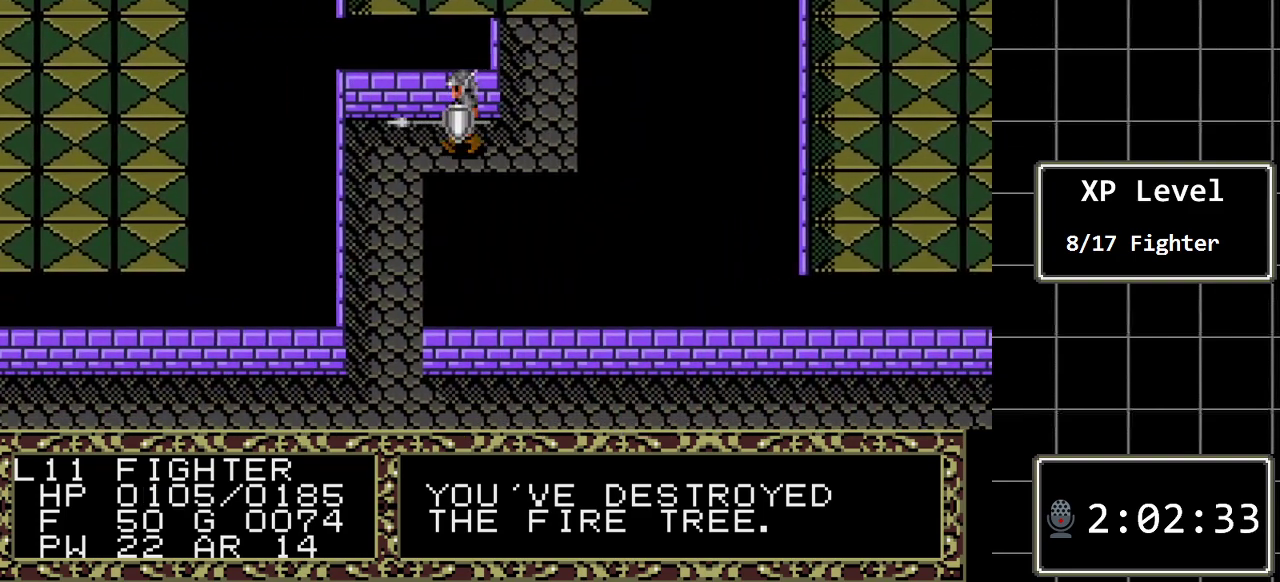
{"buttons": ["DPAD_DOWN"], "events": [[167, "DPAD_DOWN", "down"], [200, "DPAD_LEFT", "up"]]}
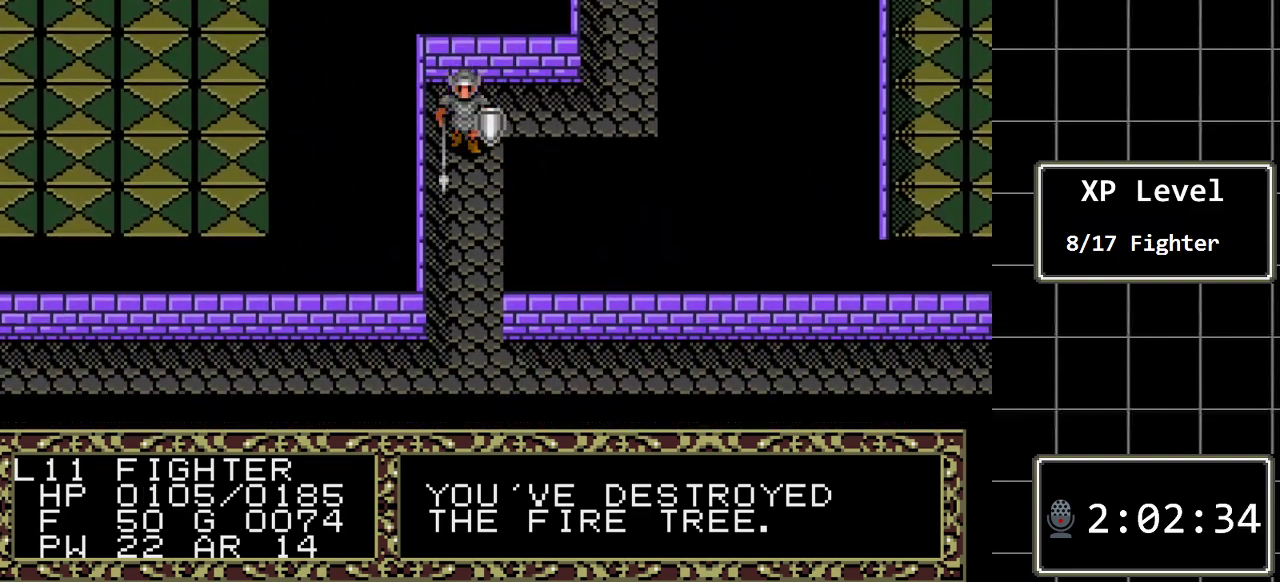
{"buttons": ["DPAD_DOWN"], "events": []}
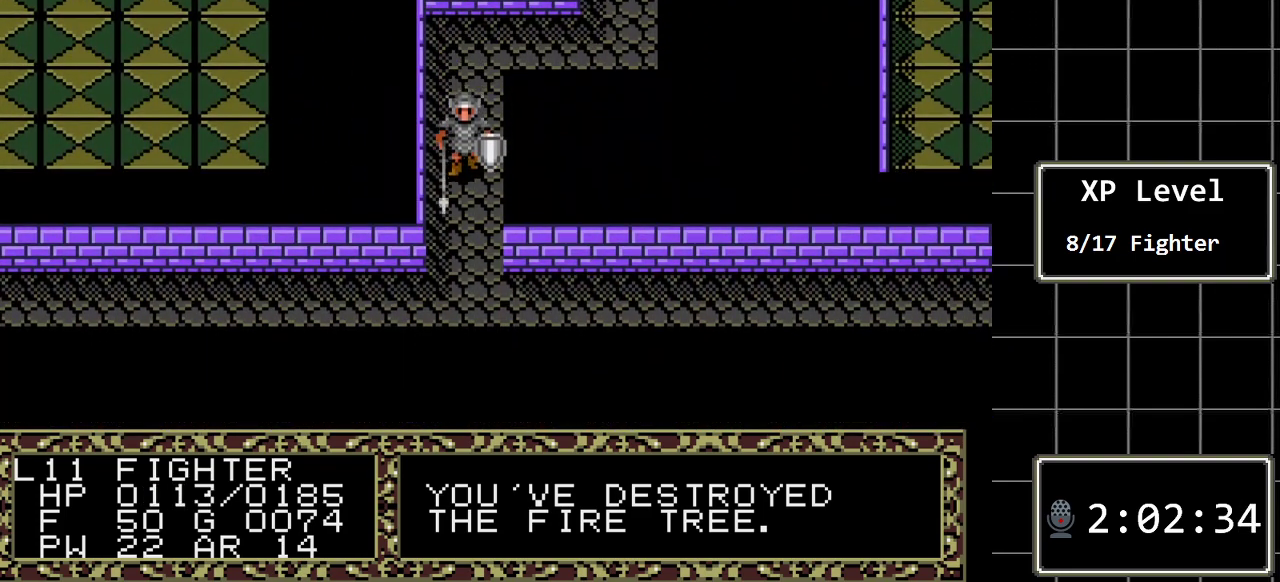
{"buttons": ["DPAD_DOWN"], "events": []}
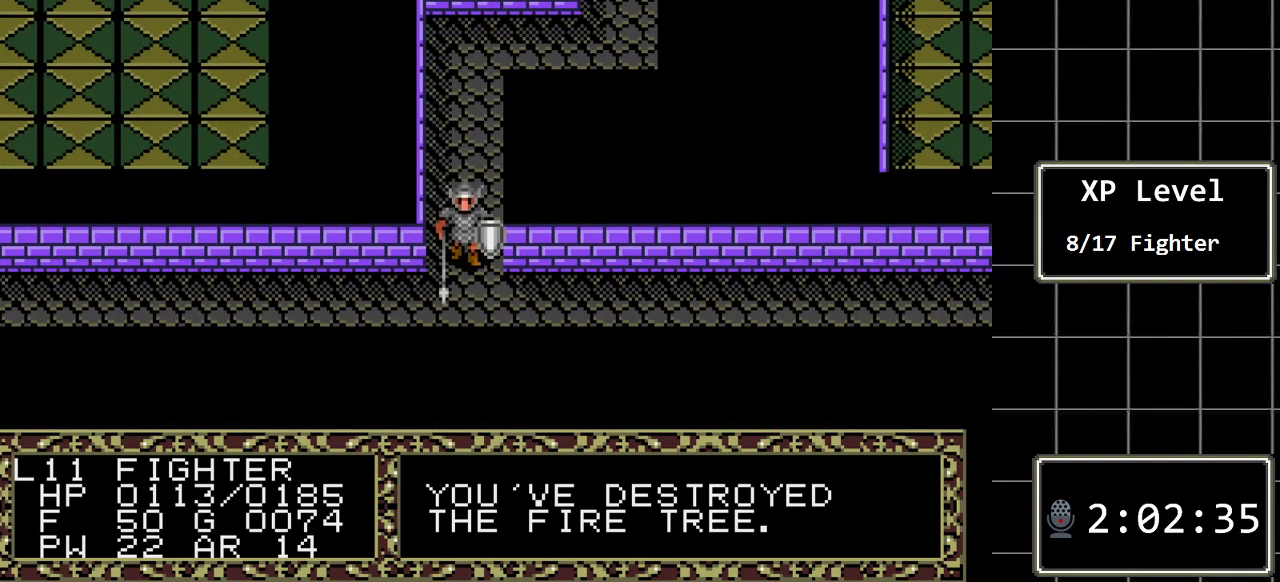
{"buttons": ["DPAD_RIGHT"], "events": [[17, "DPAD_DOWN", "up"], [17, "DPAD_RIGHT", "down"]]}
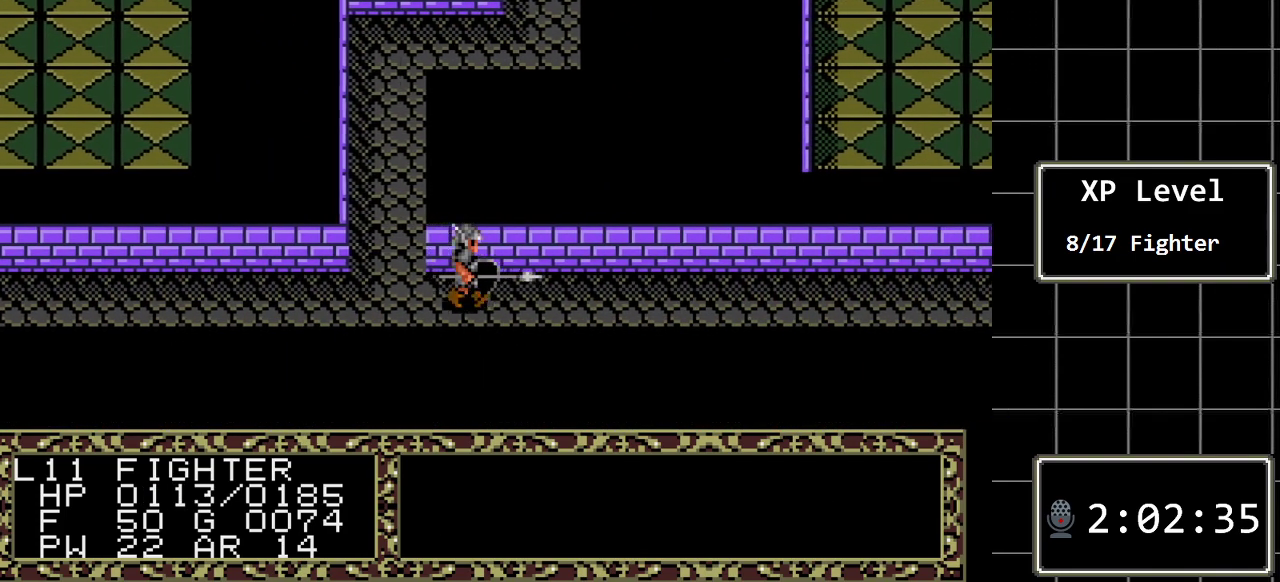
{"buttons": ["DPAD_RIGHT"], "events": []}
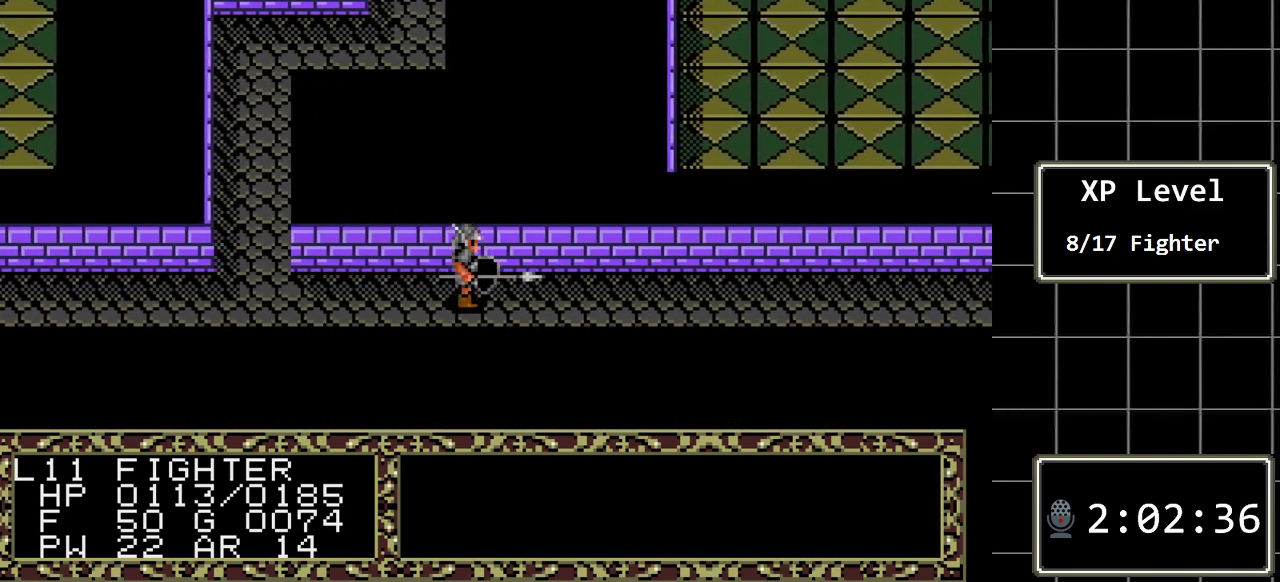
{"buttons": ["DPAD_RIGHT"], "events": []}
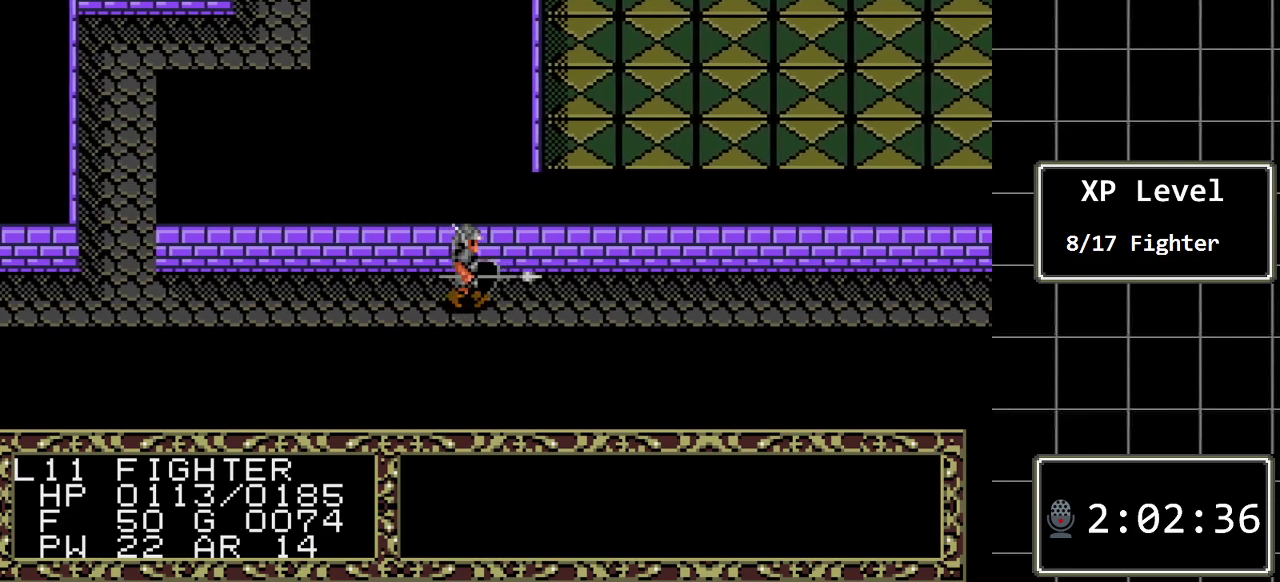
{"buttons": ["DPAD_RIGHT"], "events": []}
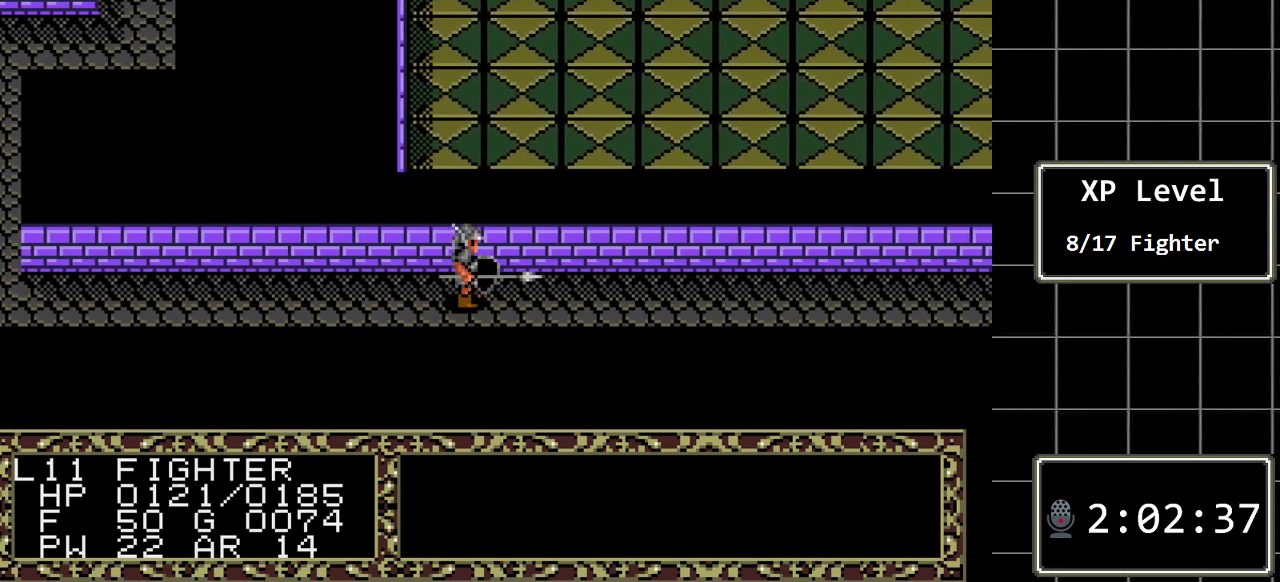
{"buttons": ["DPAD_RIGHT"], "events": []}
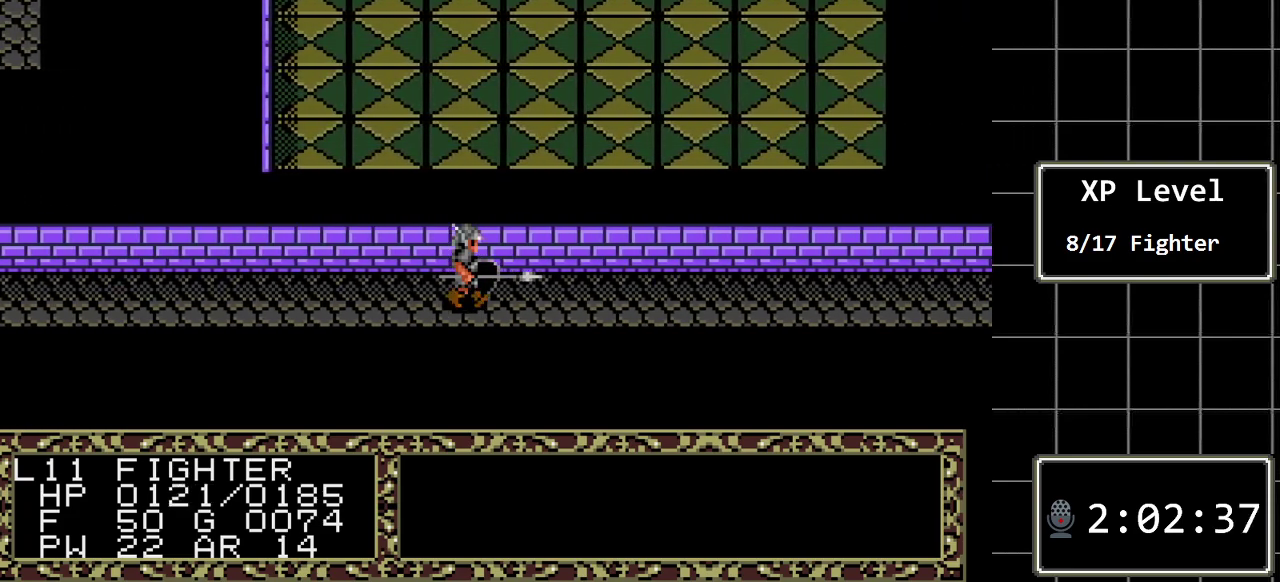
{"buttons": ["DPAD_RIGHT"], "events": []}
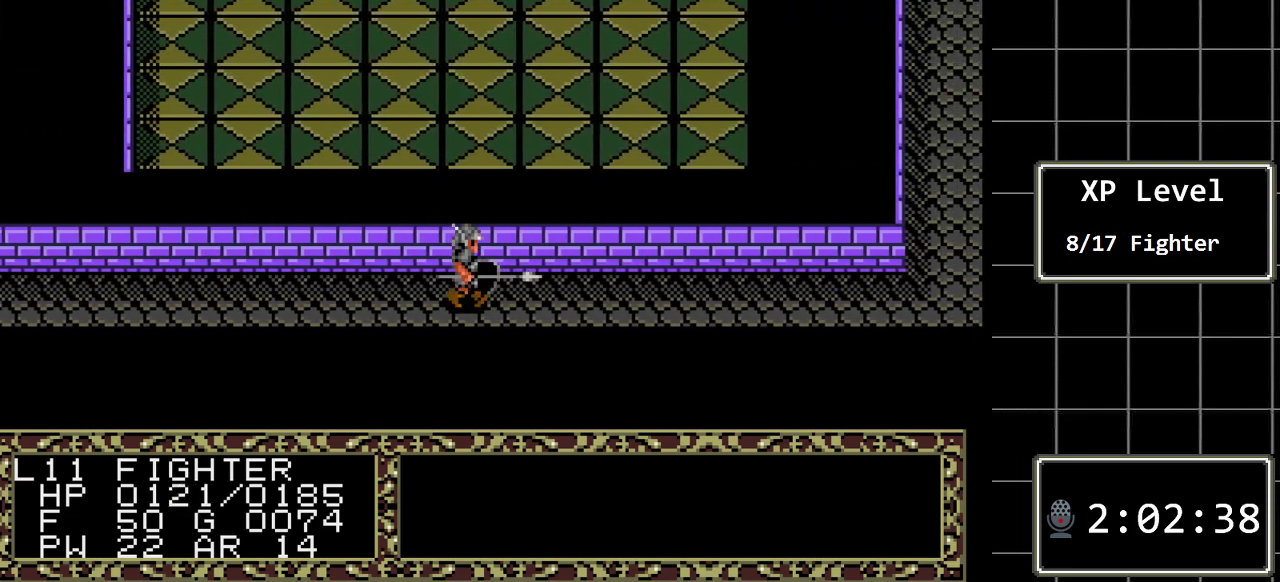
{"buttons": ["DPAD_RIGHT"], "events": []}
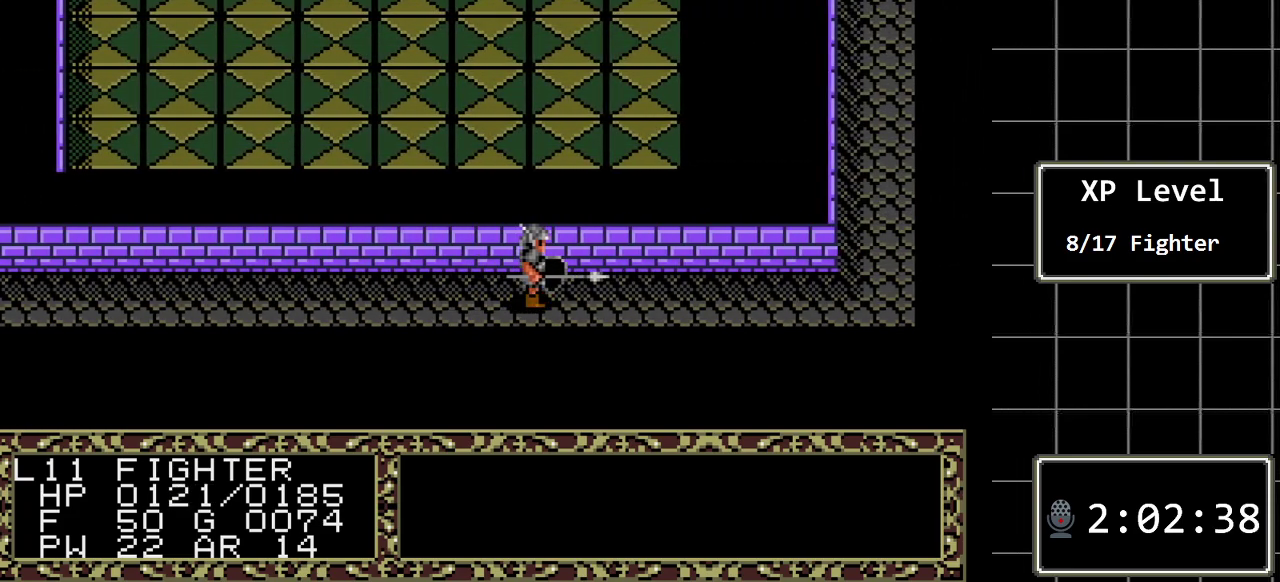
{"buttons": ["DPAD_RIGHT"], "events": []}
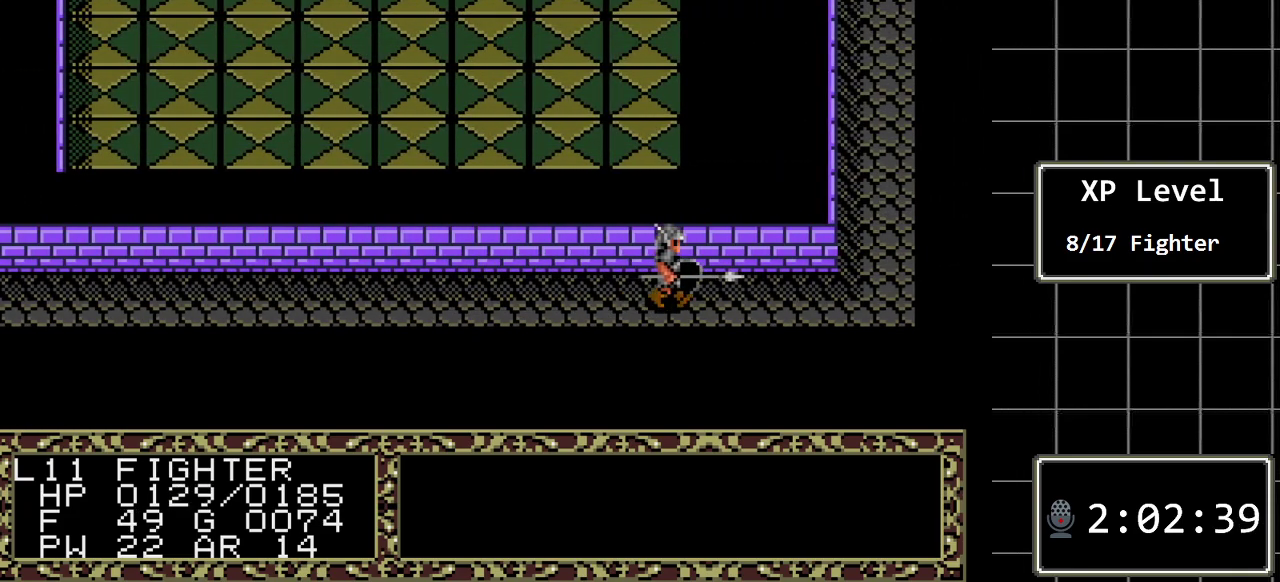
{"buttons": ["DPAD_RIGHT"], "events": []}
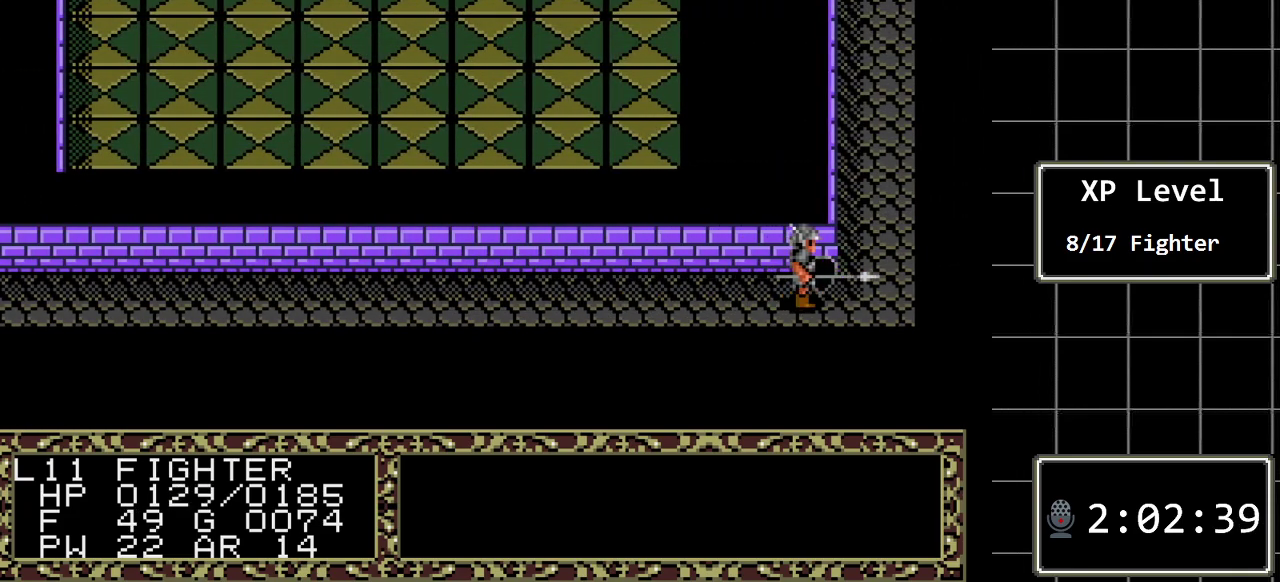
{"buttons": ["DPAD_UP"], "events": [[217, "DPAD_RIGHT", "up"], [217, "DPAD_UP", "down"]]}
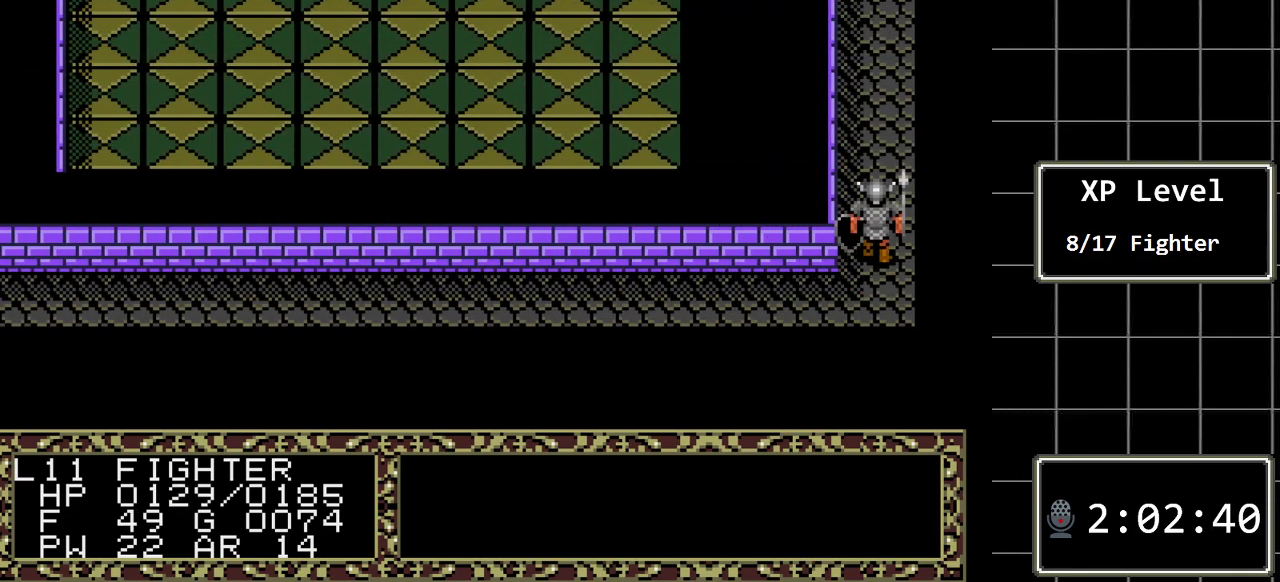
{"buttons": ["DPAD_UP"], "events": []}
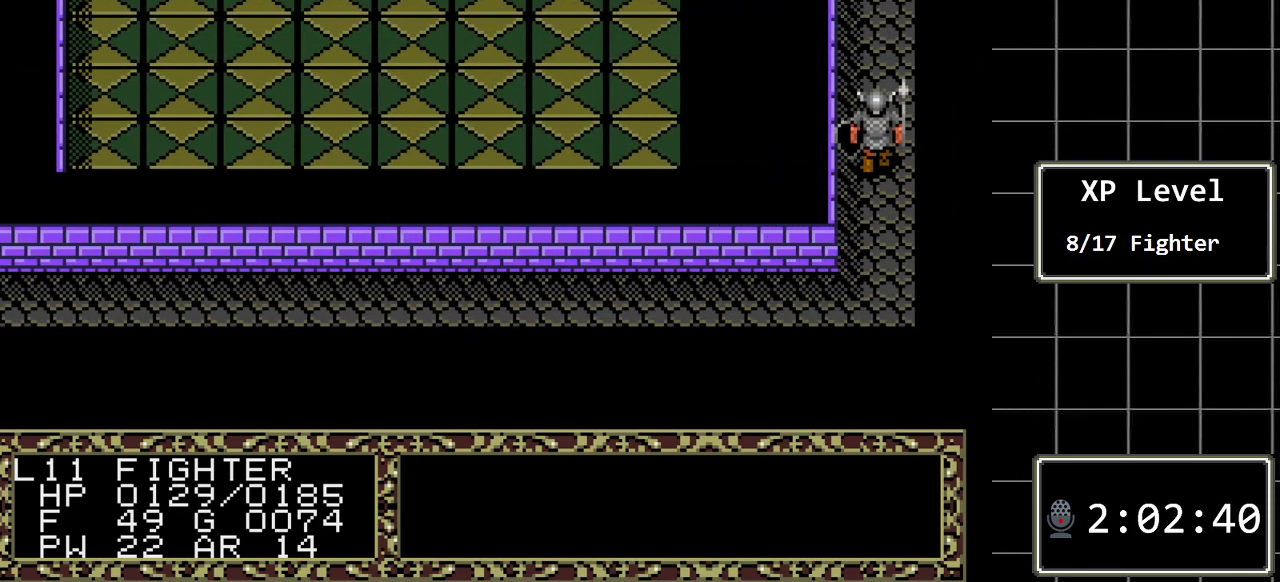
{"buttons": ["DPAD_UP"], "events": []}
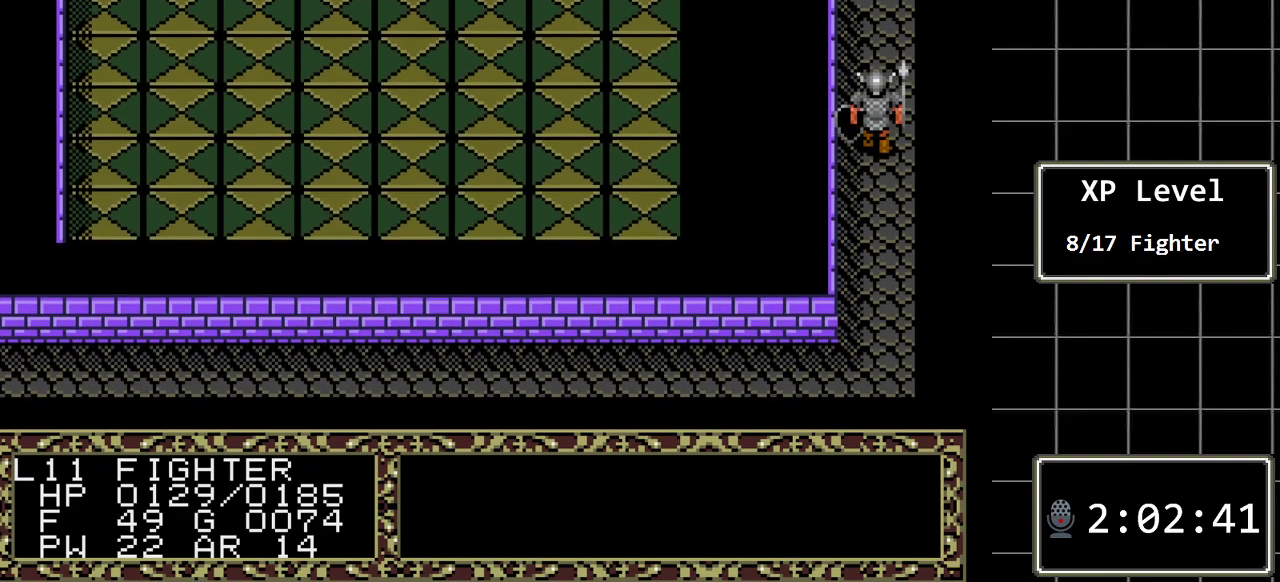
{"buttons": ["DPAD_UP"], "events": []}
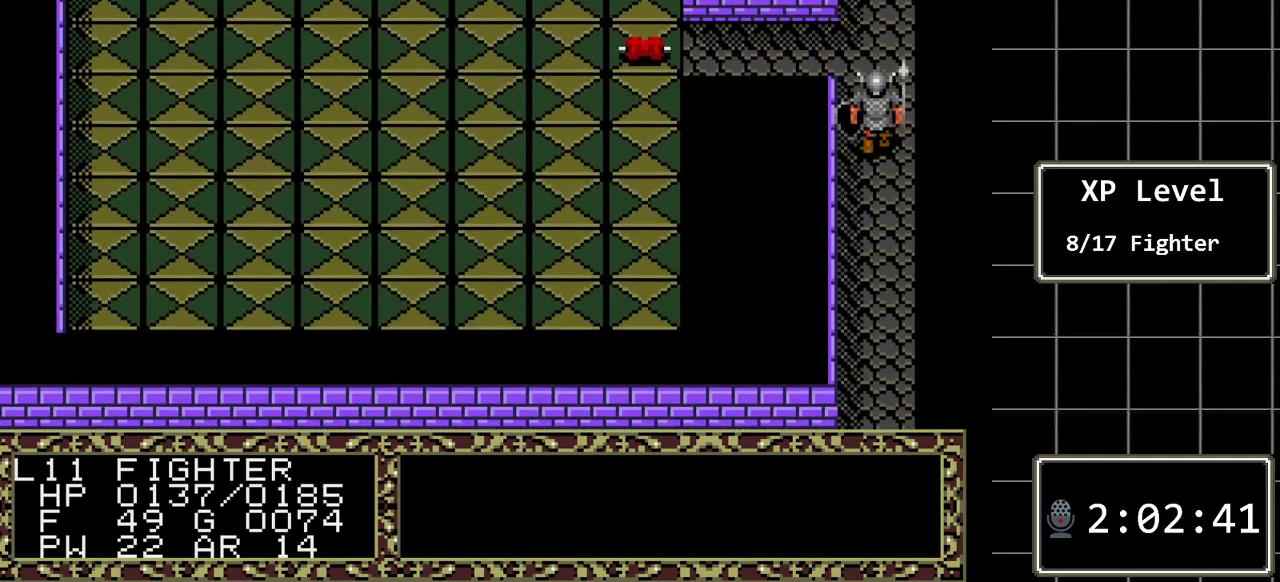
{"buttons": [], "events": [[433, "DPAD_UP", "up"]]}
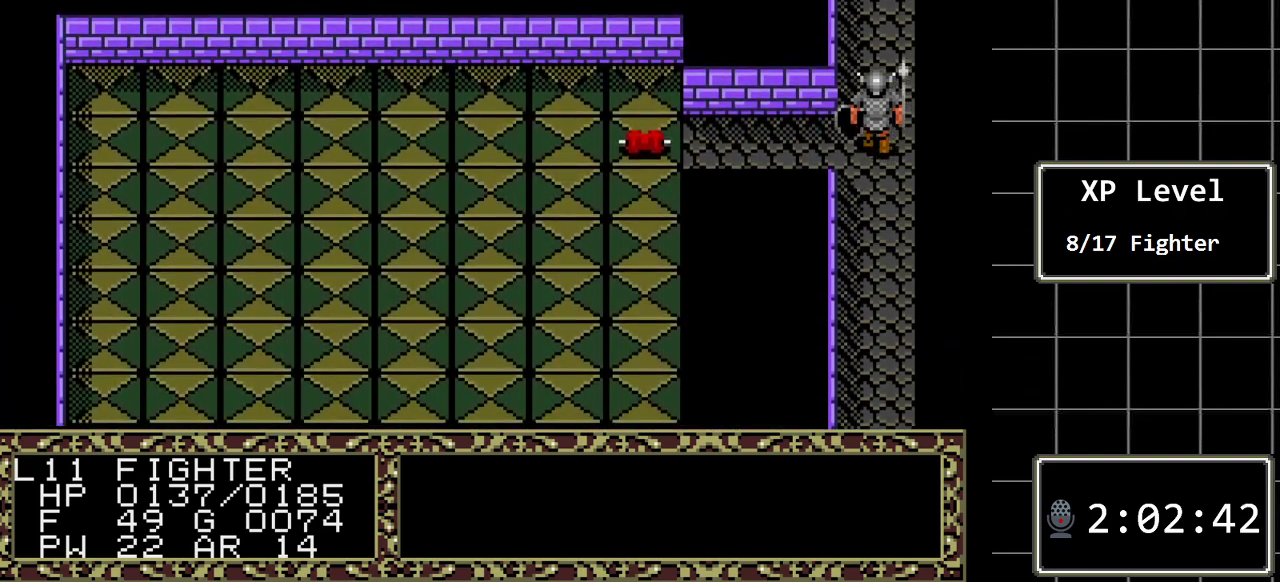
{"buttons": ["DPAD_LEFT"], "events": [[67, "DPAD_LEFT", "down"]]}
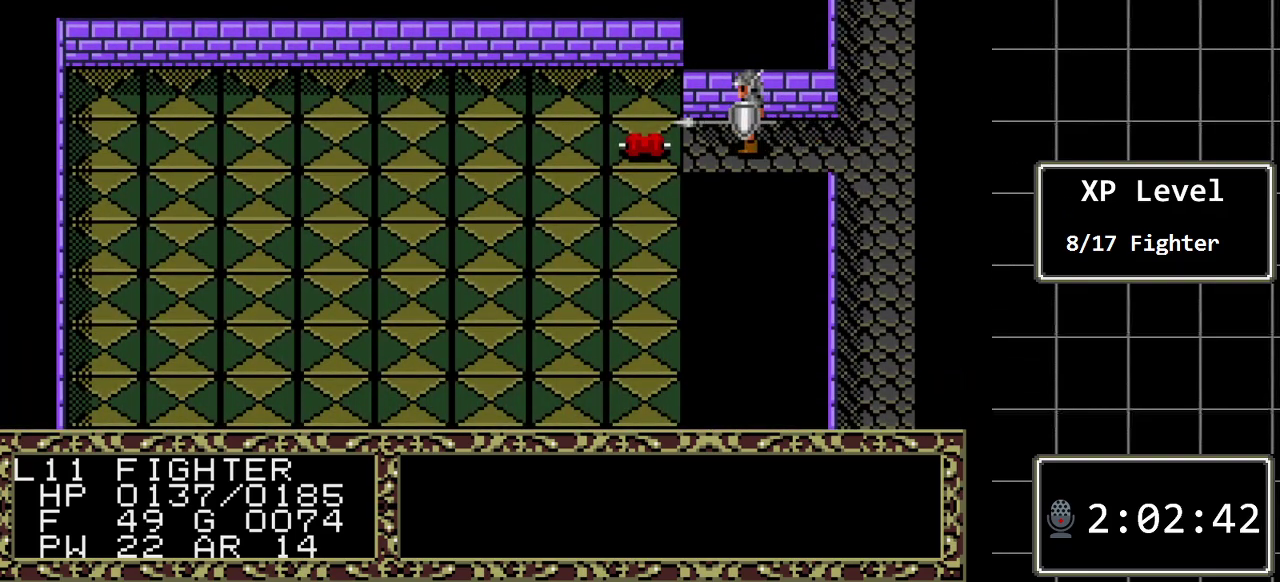
{"buttons": ["A"], "events": [[333, "DPAD_LEFT", "up"], [450, "A", "down"]]}